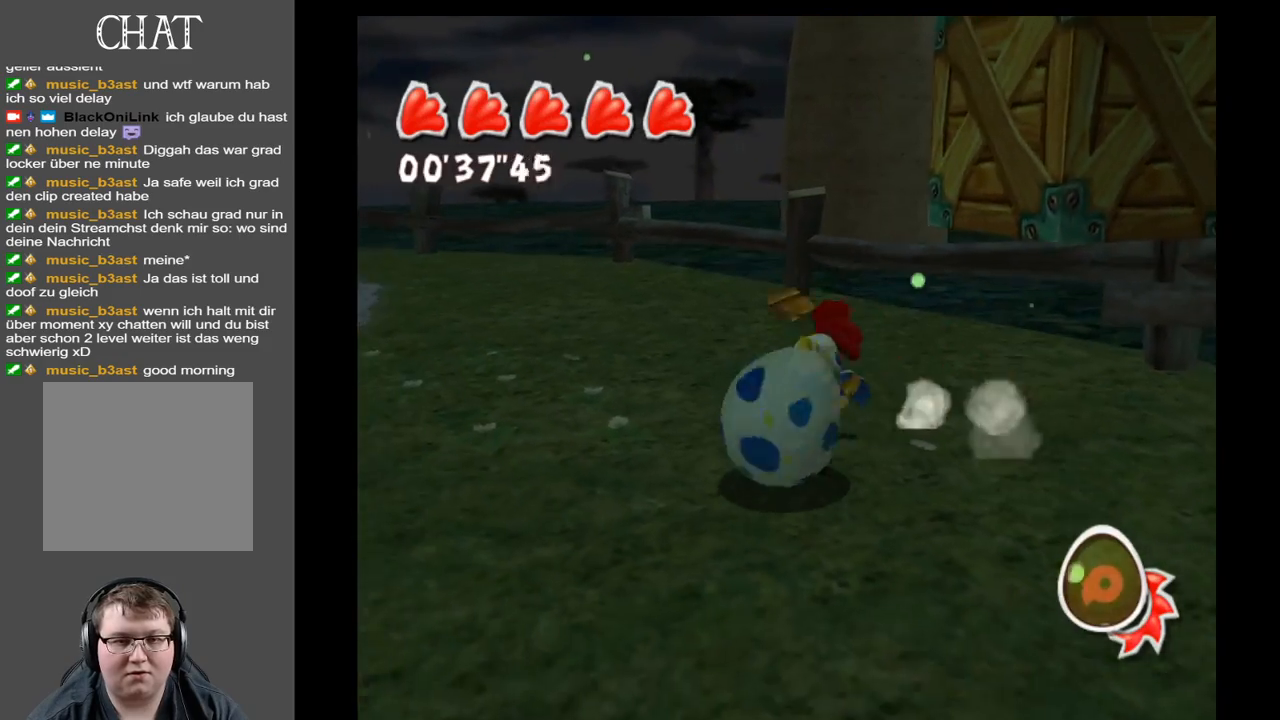
Gameplay with a controller (Xbox layout); each line is a JSON object with the inputs held at the frame after it. "events" lists button and stick changes between this image and that frame as [ms after this image, input, new state], when the widget could be followed in between. Not read: L3 R3.
{"buttons": [], "left_stick": "down-right", "right_stick": "center", "events": [[300, "left_stick", "down-right"]]}
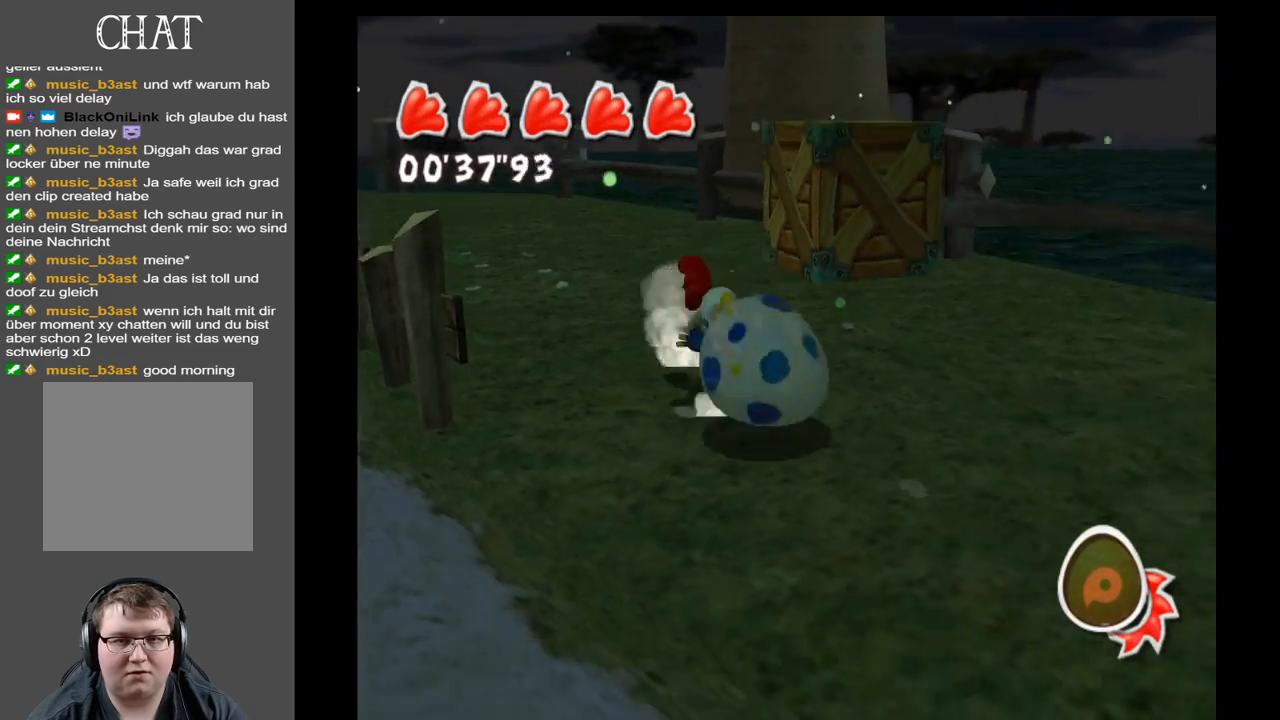
{"buttons": [], "left_stick": "up", "right_stick": "up-left", "events": [[100, "right_stick", "up-left"], [167, "left_stick", "right"], [300, "left_stick", "up-right"], [433, "left_stick", "up"]]}
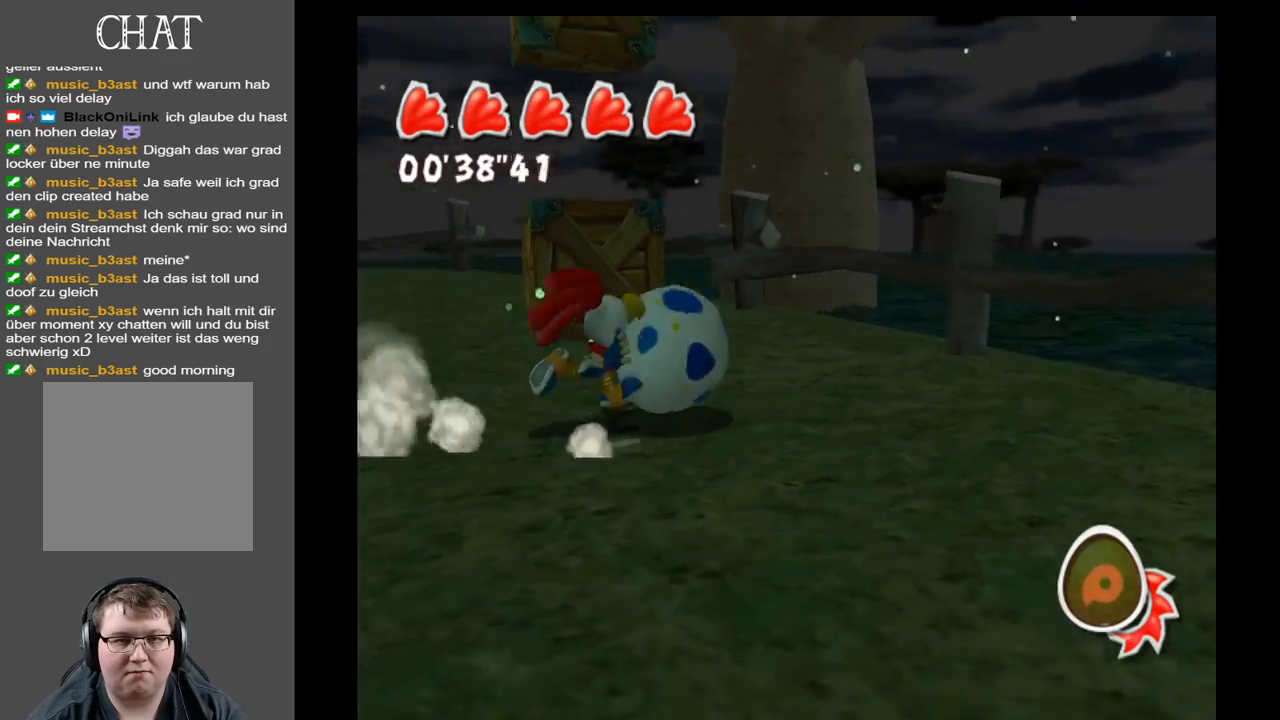
{"buttons": [], "left_stick": "left", "right_stick": "up-left", "events": [[250, "left_stick", "up-left"], [383, "left_stick", "left"]]}
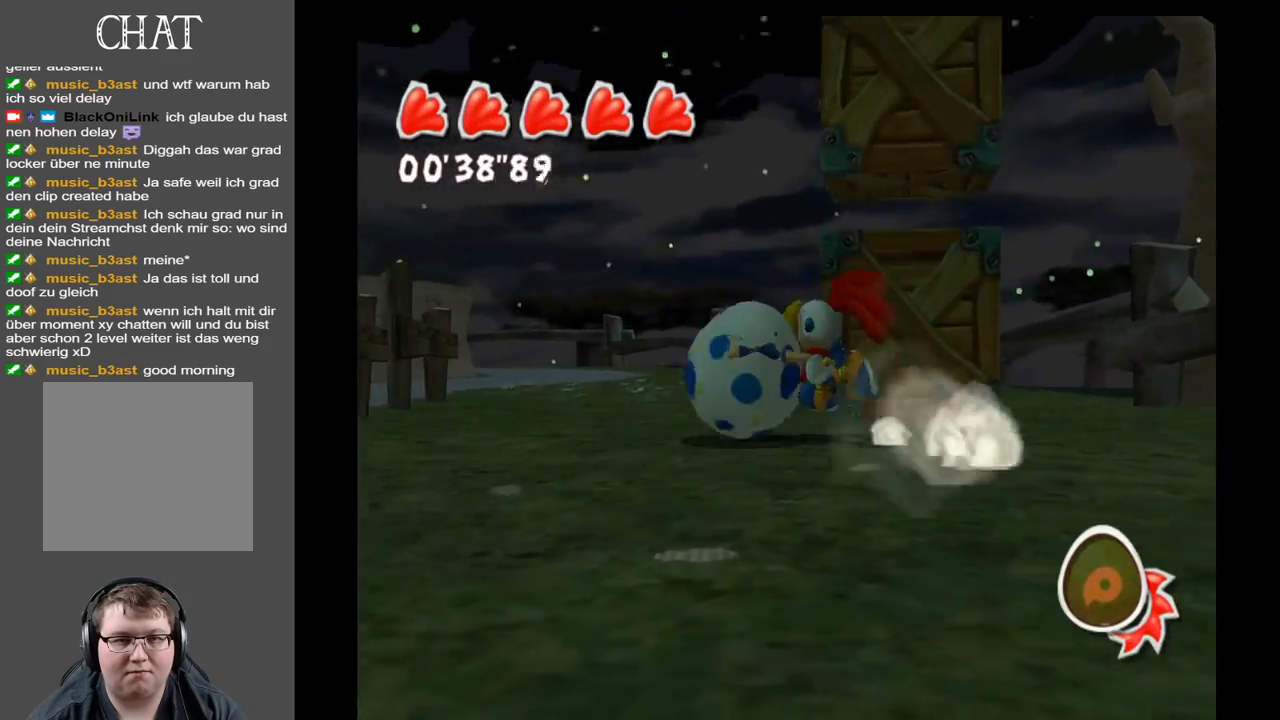
{"buttons": [], "left_stick": "right", "right_stick": "up-left", "events": [[233, "right_stick", "up"], [250, "left_stick", "down"], [300, "left_stick", "down-right"], [450, "right_stick", "up-left"], [500, "left_stick", "right"]]}
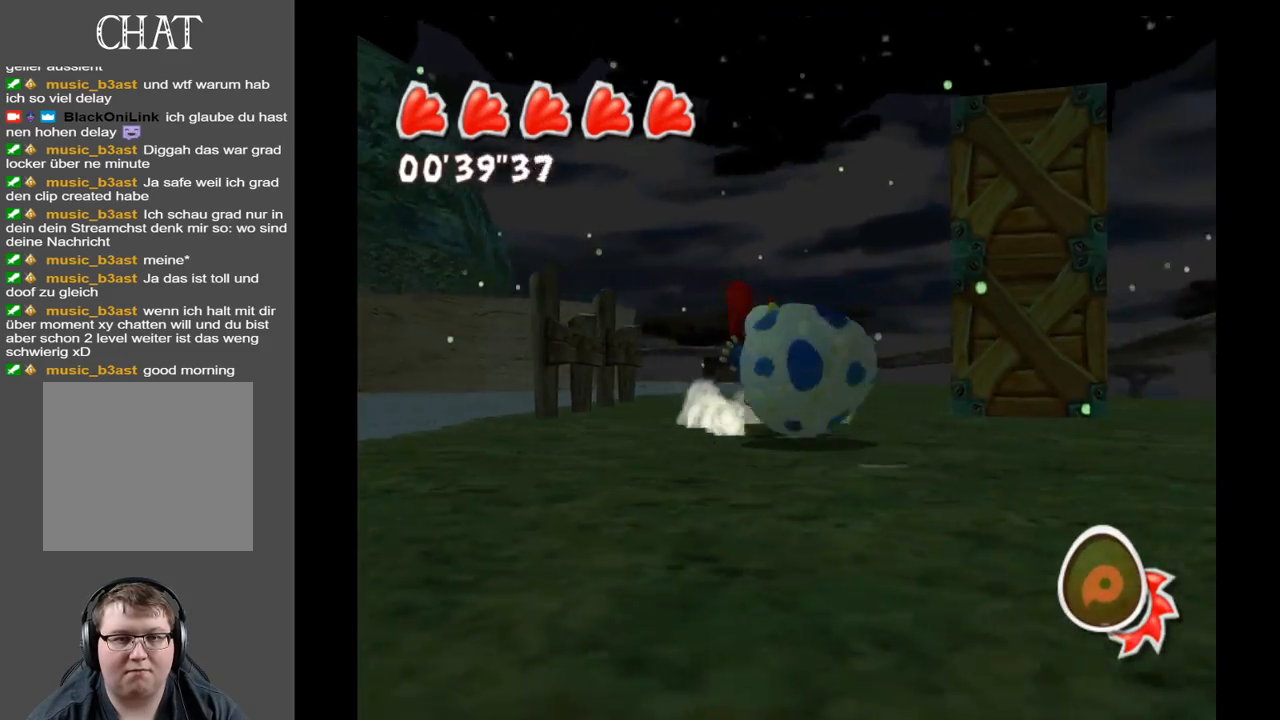
{"buttons": [], "left_stick": "up", "right_stick": "up-left", "events": [[183, "left_stick", "up-right"], [467, "left_stick", "up"]]}
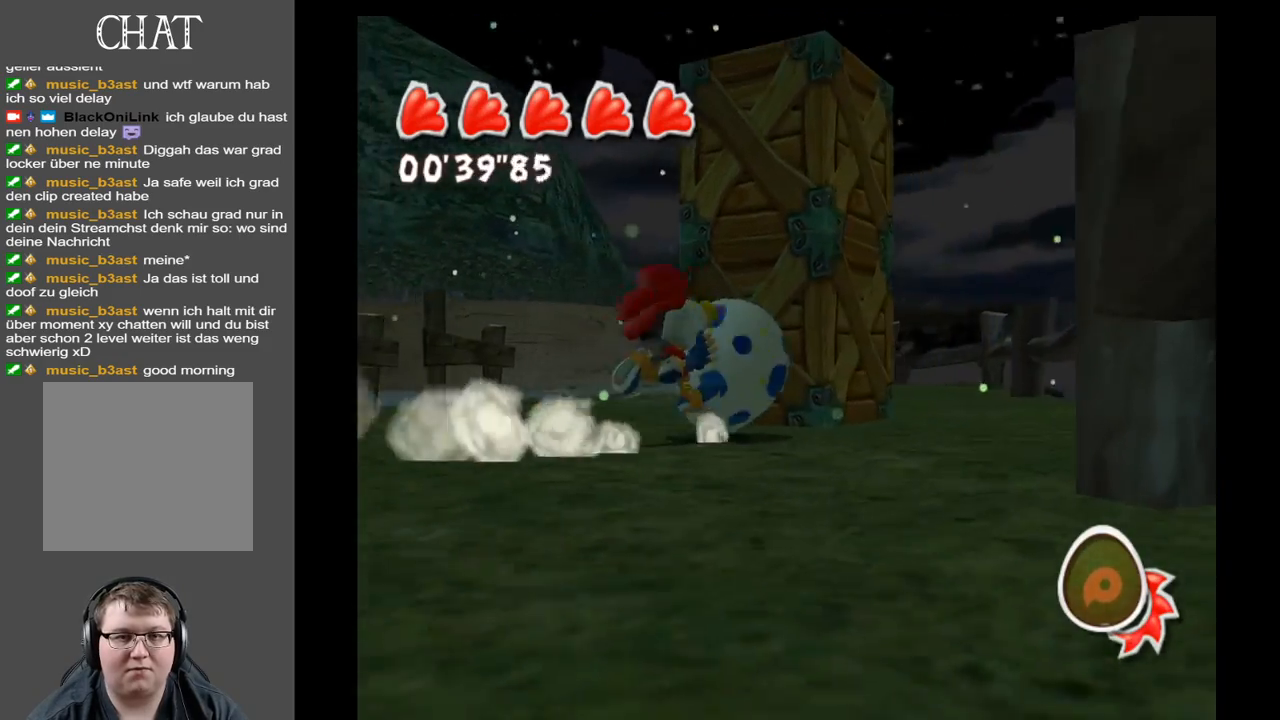
{"buttons": [], "left_stick": "down-left", "right_stick": "up-left", "events": [[200, "left_stick", "left"], [317, "left_stick", "down-left"]]}
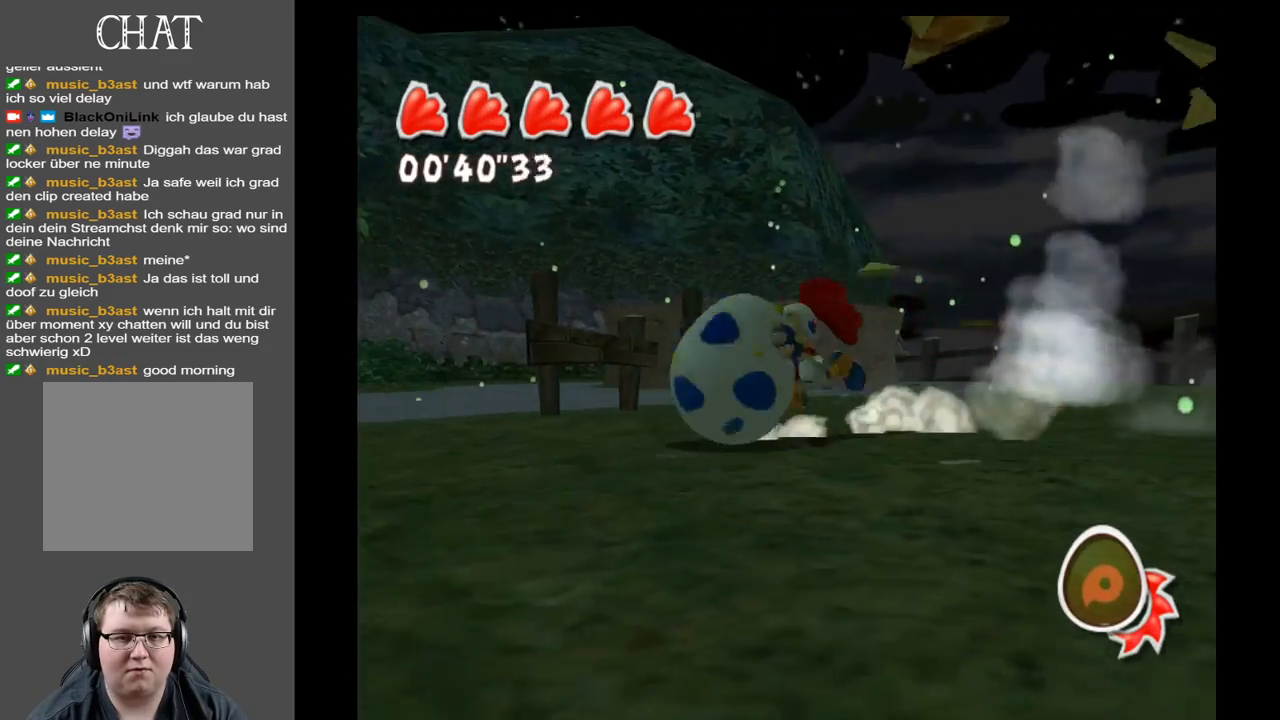
{"buttons": [], "left_stick": "up-right", "right_stick": "up-left", "events": [[17, "left_stick", "down"], [133, "left_stick", "down-right"], [350, "left_stick", "up-right"]]}
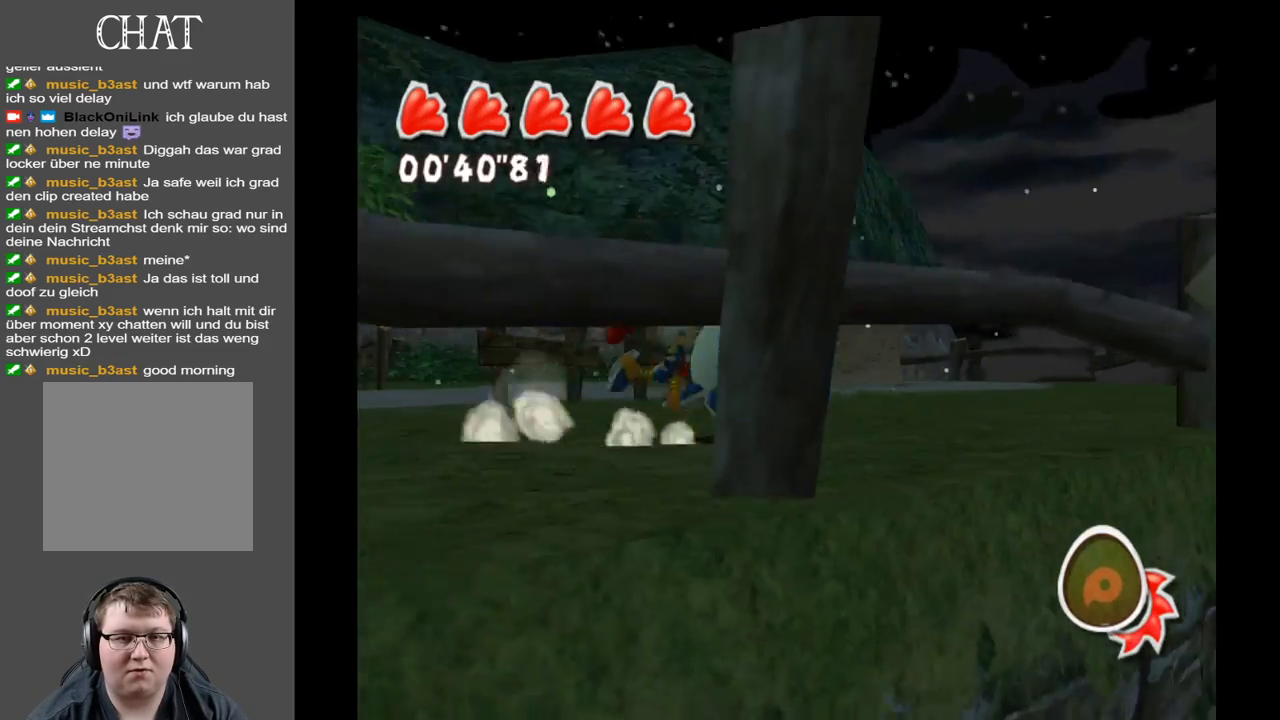
{"buttons": [], "left_stick": "up-right", "right_stick": "center", "events": [[383, "right_stick", "center"]]}
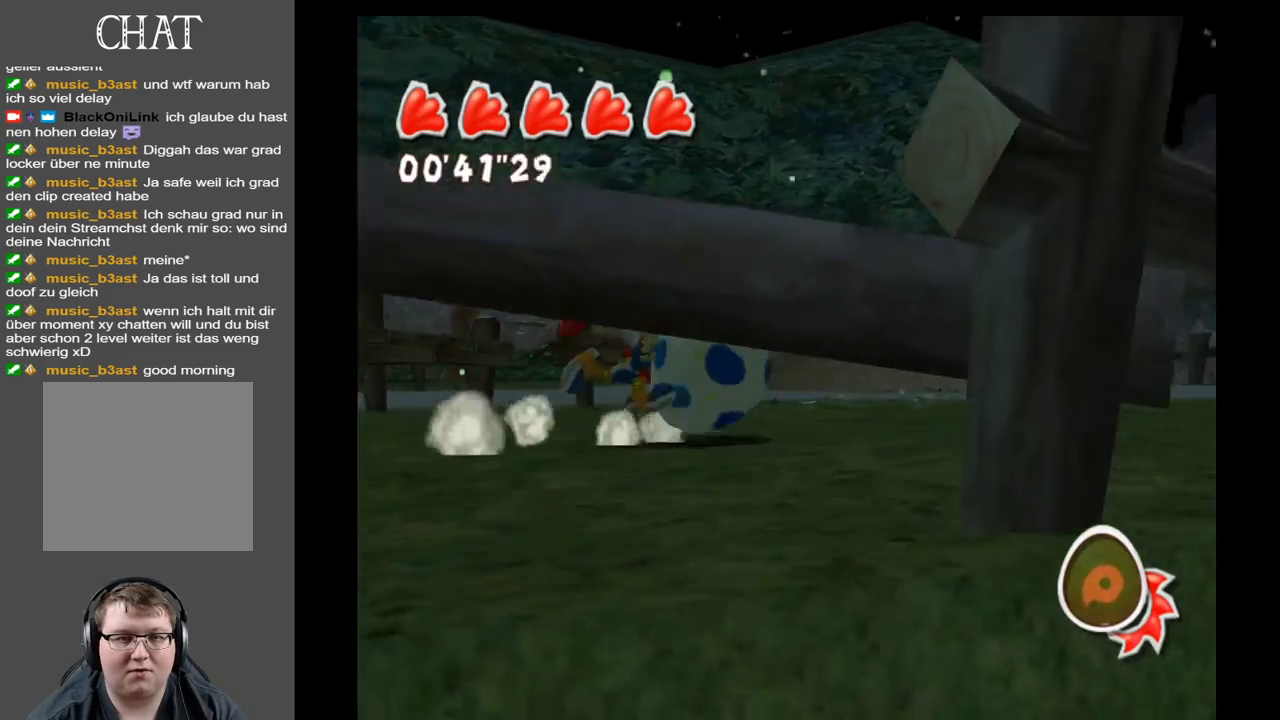
{"buttons": [], "left_stick": "up-right", "right_stick": "center", "events": []}
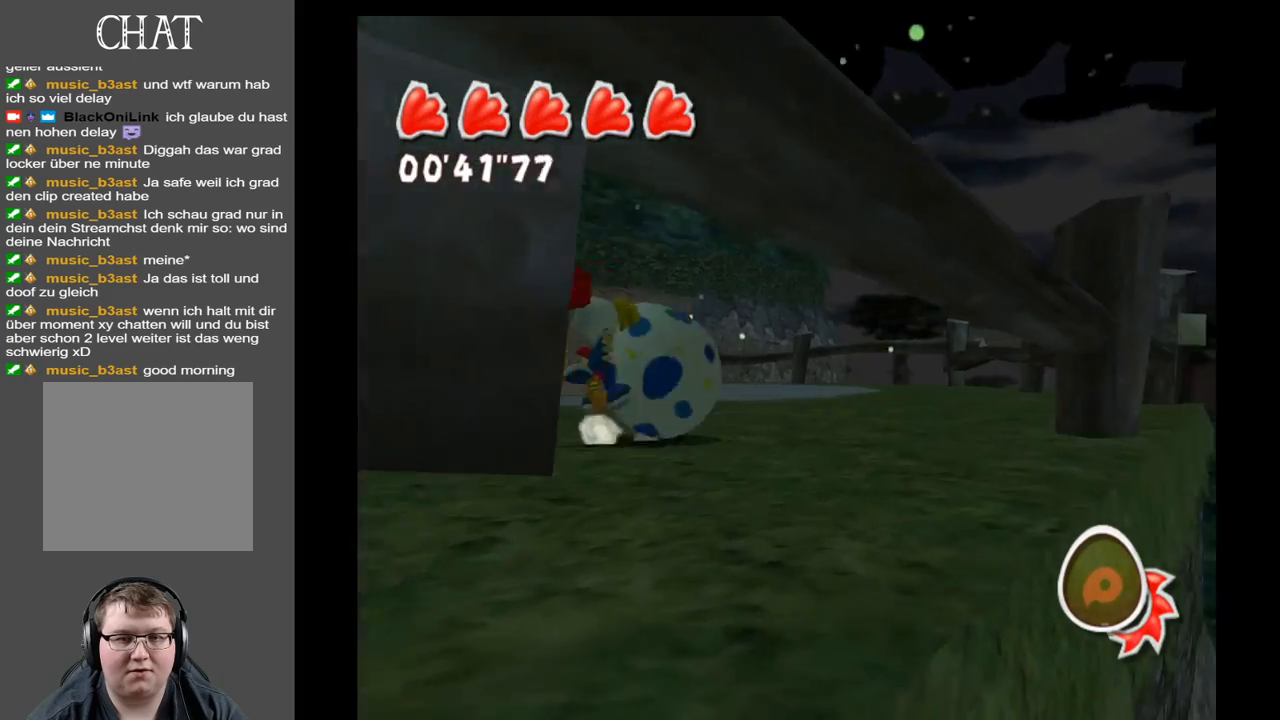
{"buttons": [], "left_stick": "up-right", "right_stick": "left", "events": [[83, "right_stick", "down-left"], [500, "right_stick", "left"]]}
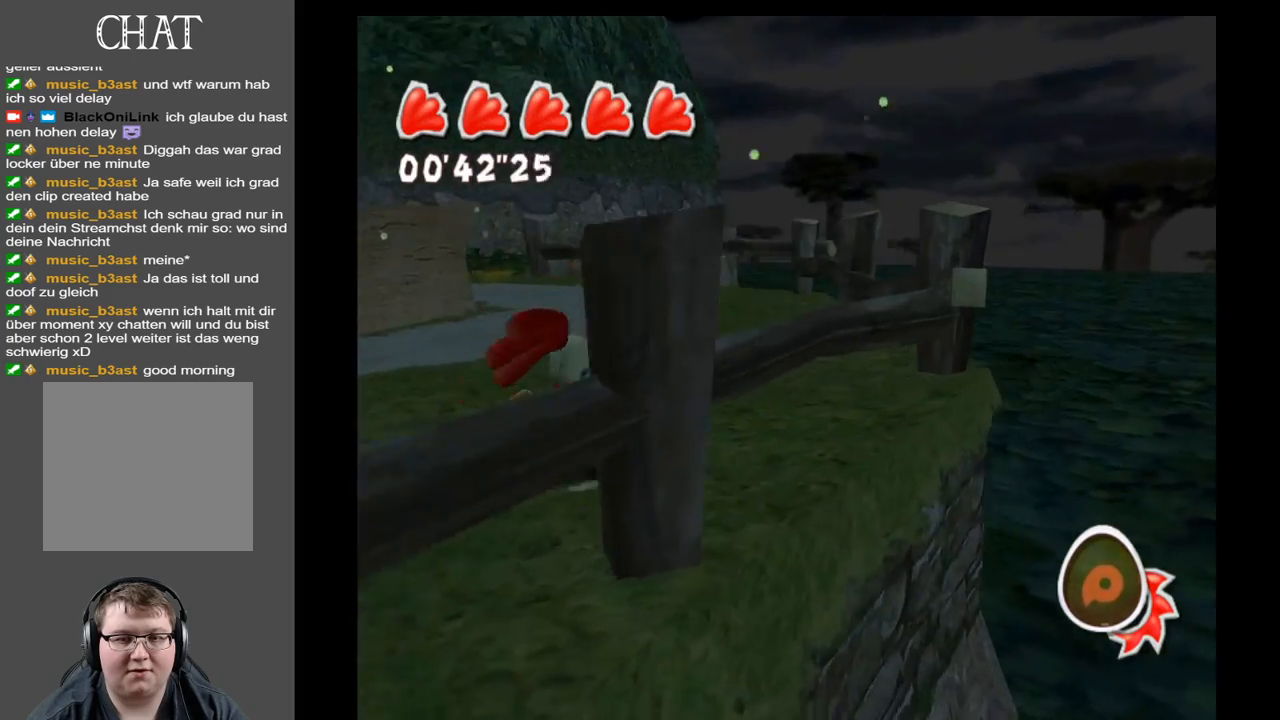
{"buttons": [], "left_stick": "up-right", "right_stick": "left", "events": []}
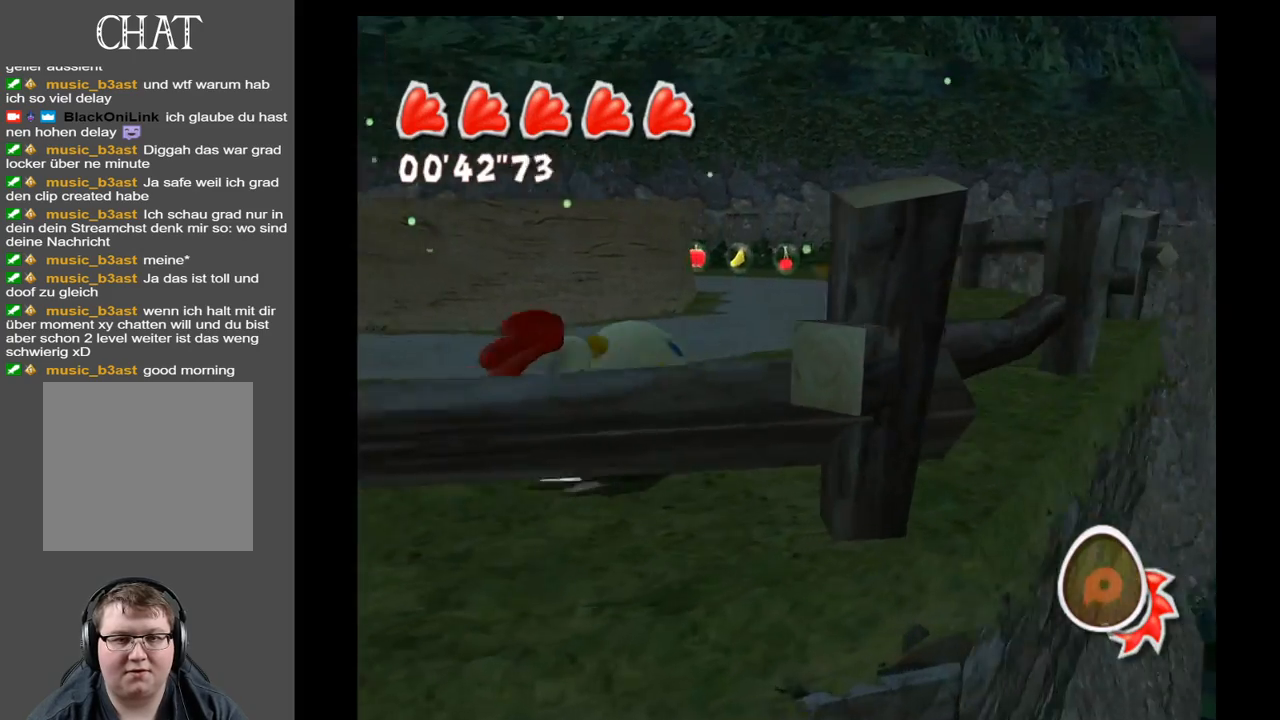
{"buttons": [], "left_stick": "up-right", "right_stick": "down-left", "events": [[250, "right_stick", "down-left"]]}
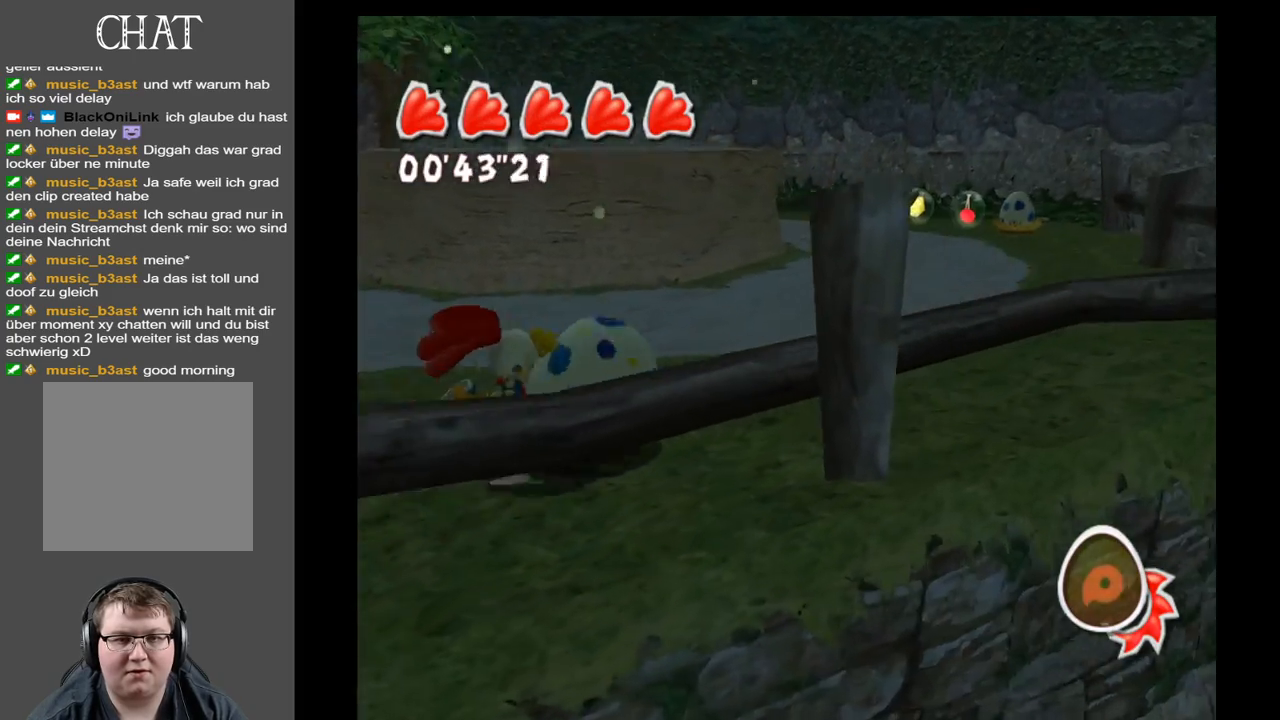
{"buttons": [], "left_stick": "up-right", "right_stick": "center", "events": [[17, "right_stick", "center"]]}
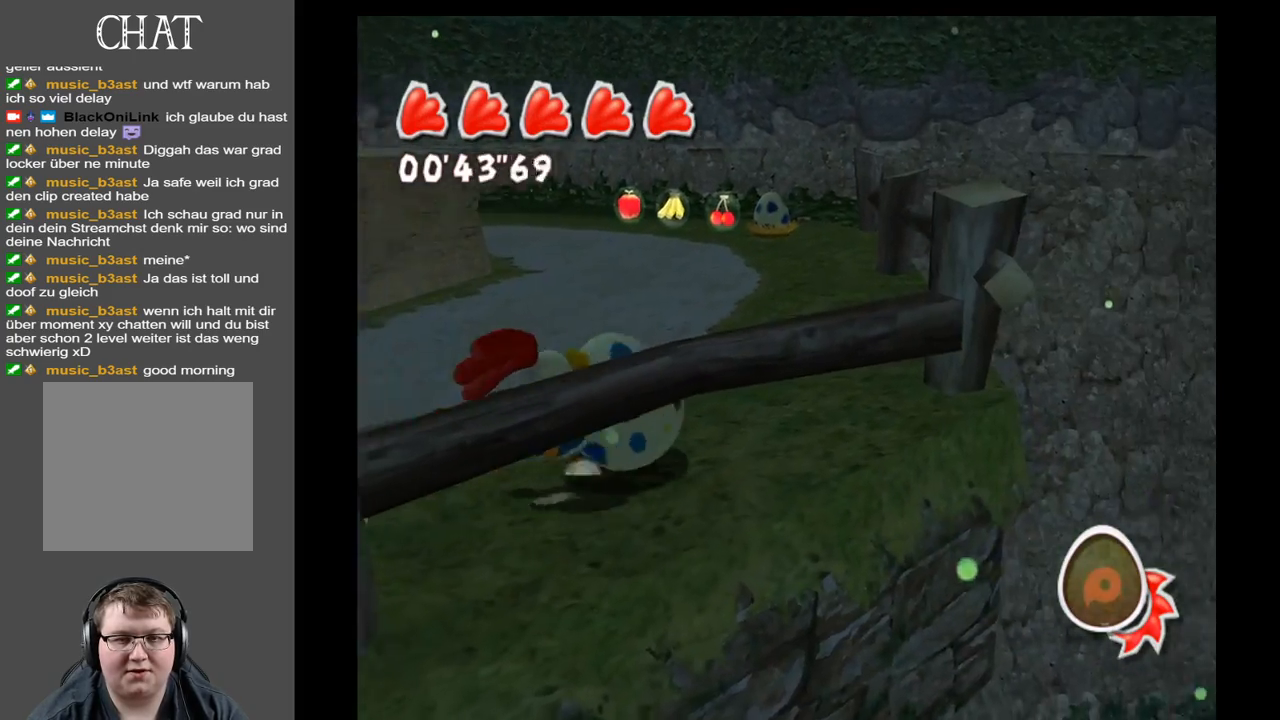
{"buttons": [], "left_stick": "up-right", "right_stick": "left", "events": [[383, "right_stick", "down-left"], [433, "right_stick", "left"]]}
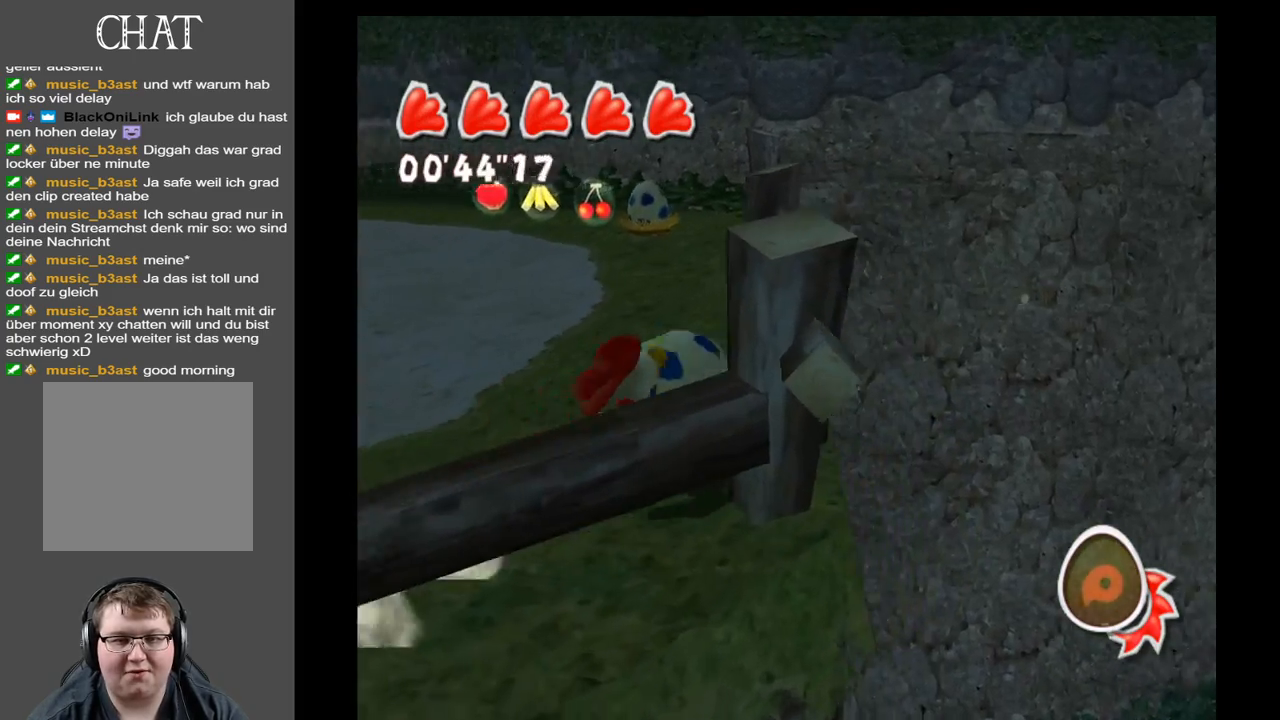
{"buttons": [], "left_stick": "up-right", "right_stick": "center", "events": [[500, "right_stick", "center"]]}
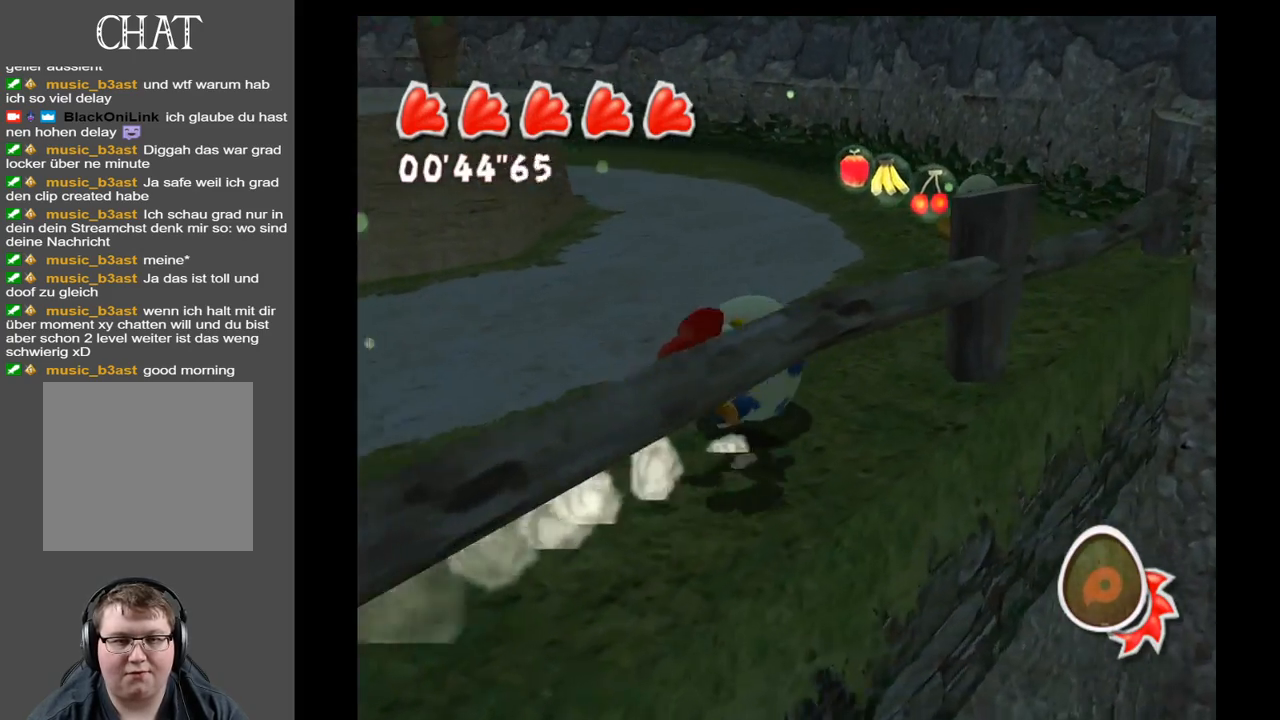
{"buttons": [], "left_stick": "up-right", "right_stick": "left", "events": [[483, "right_stick", "left"]]}
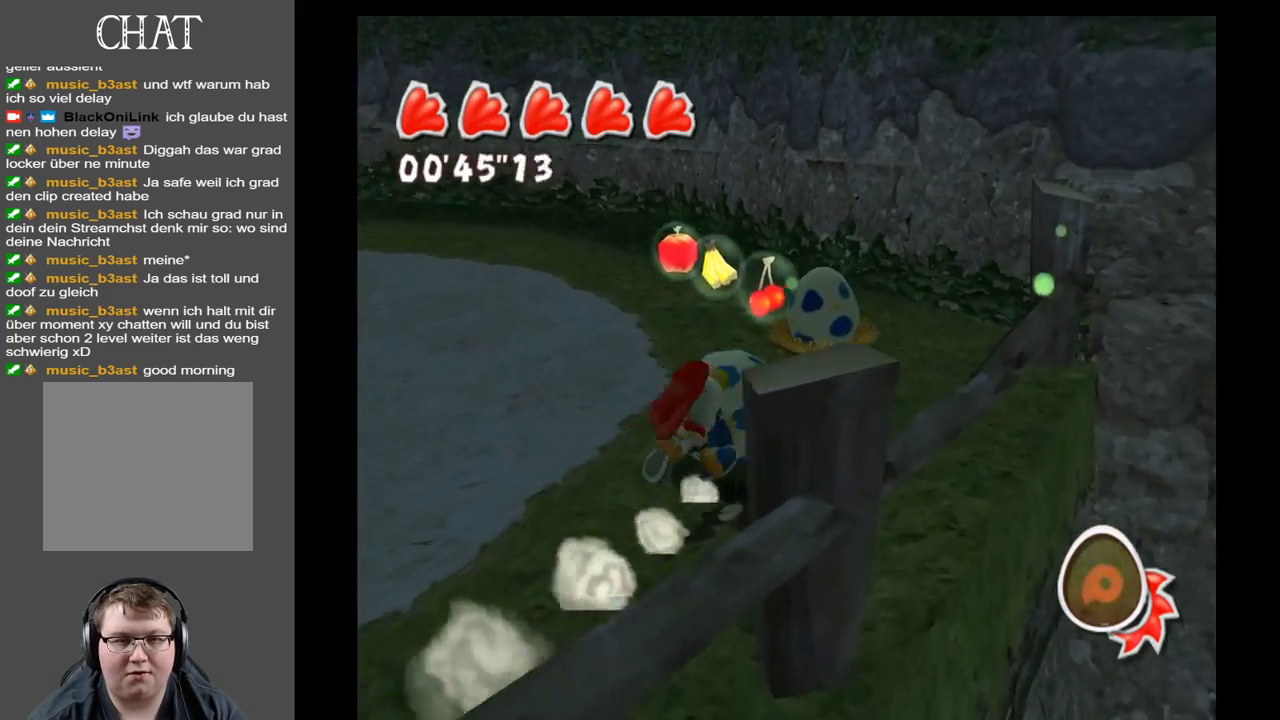
{"buttons": [], "left_stick": "up", "right_stick": "left", "events": [[283, "left_stick", "up"]]}
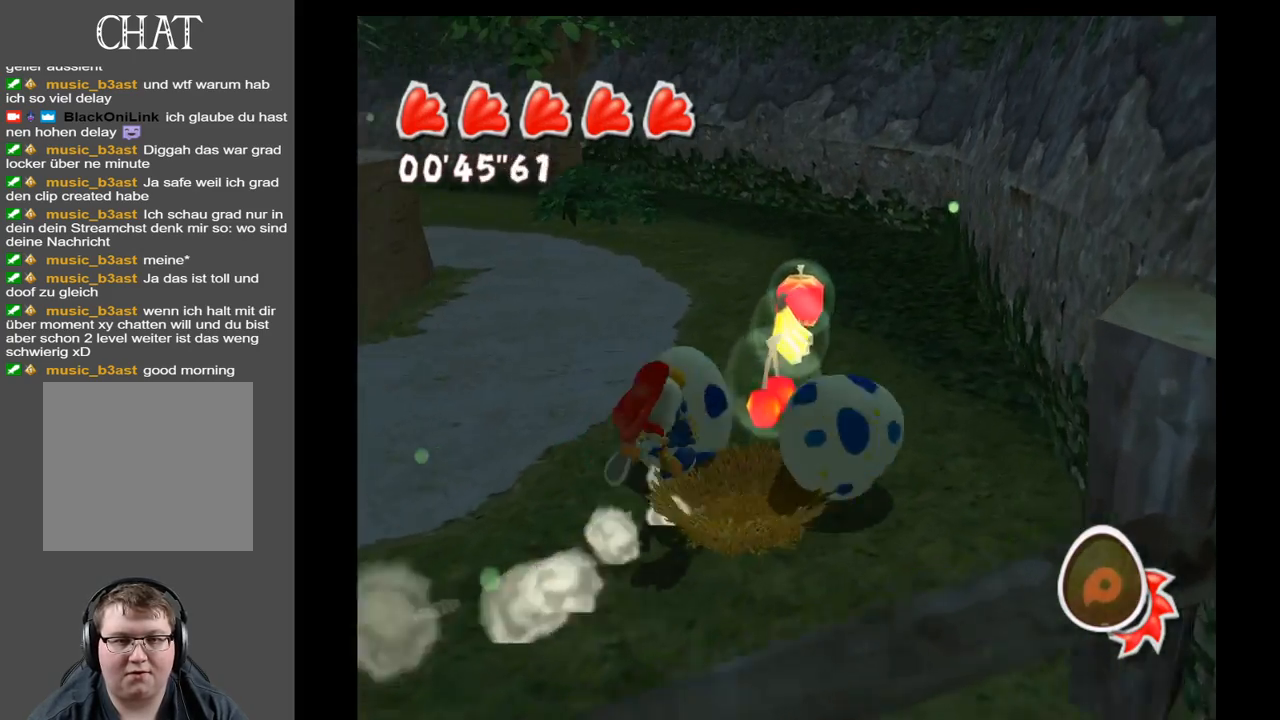
{"buttons": [], "left_stick": "up", "right_stick": "left", "events": [[83, "right_stick", "center"], [333, "right_stick", "left"]]}
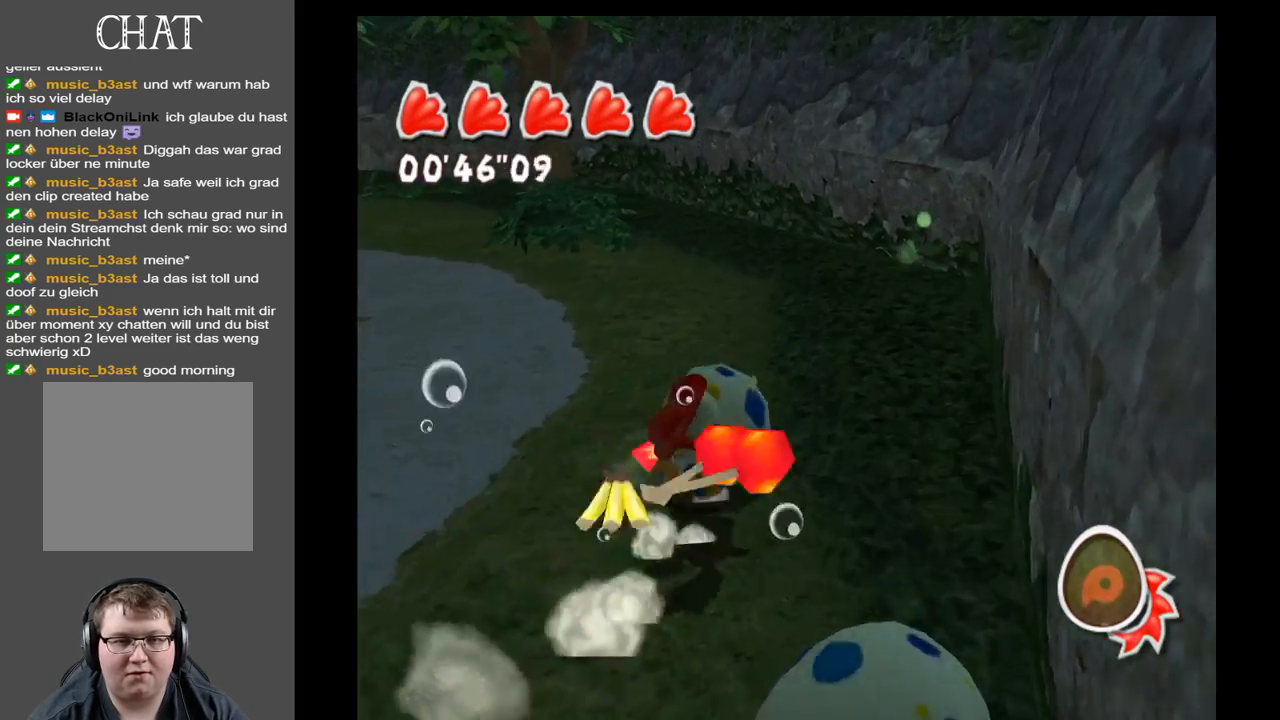
{"buttons": [], "left_stick": "up", "right_stick": "left", "events": []}
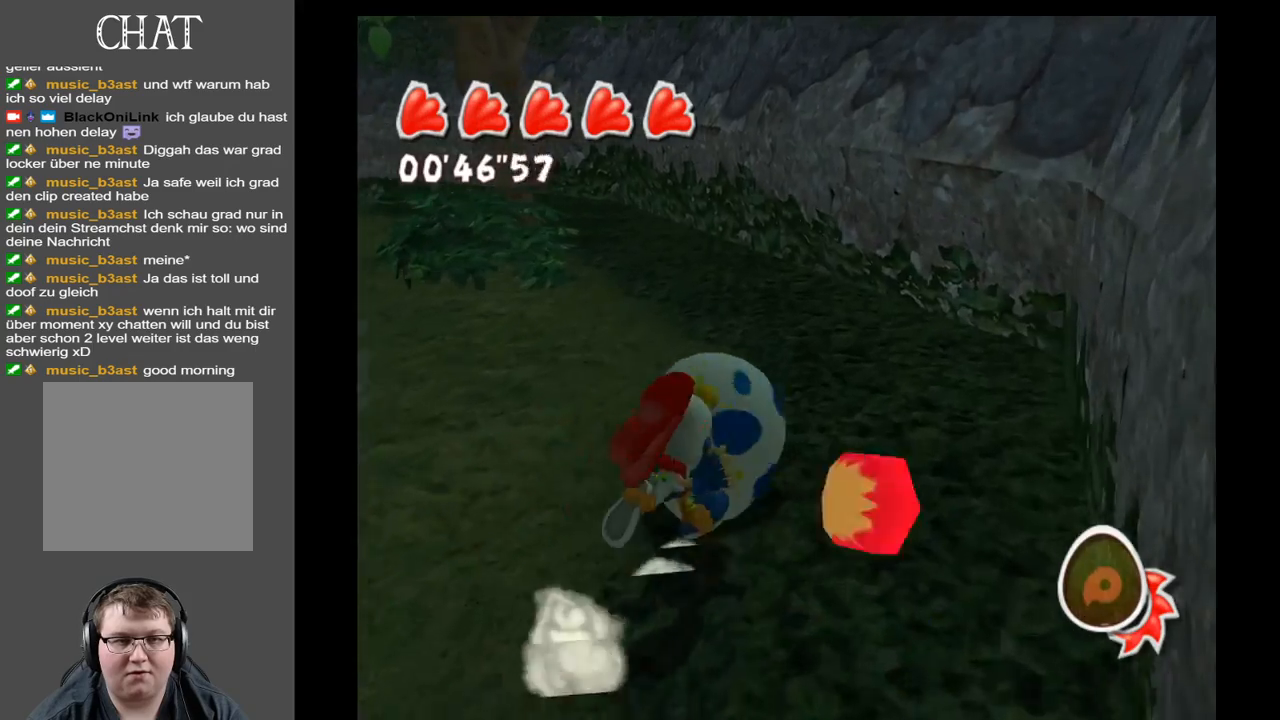
{"buttons": [], "left_stick": "up", "right_stick": "up-left", "events": [[467, "right_stick", "up-left"]]}
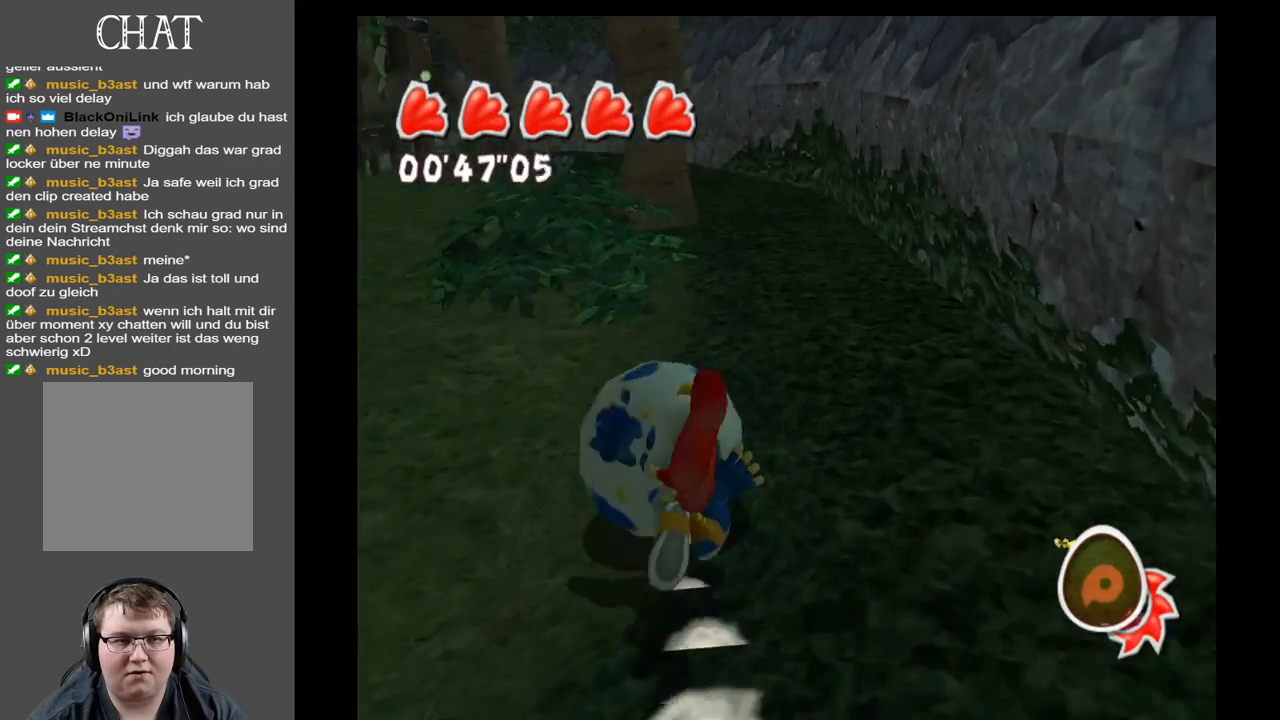
{"buttons": [], "left_stick": "up", "right_stick": "center", "events": [[133, "right_stick", "center"]]}
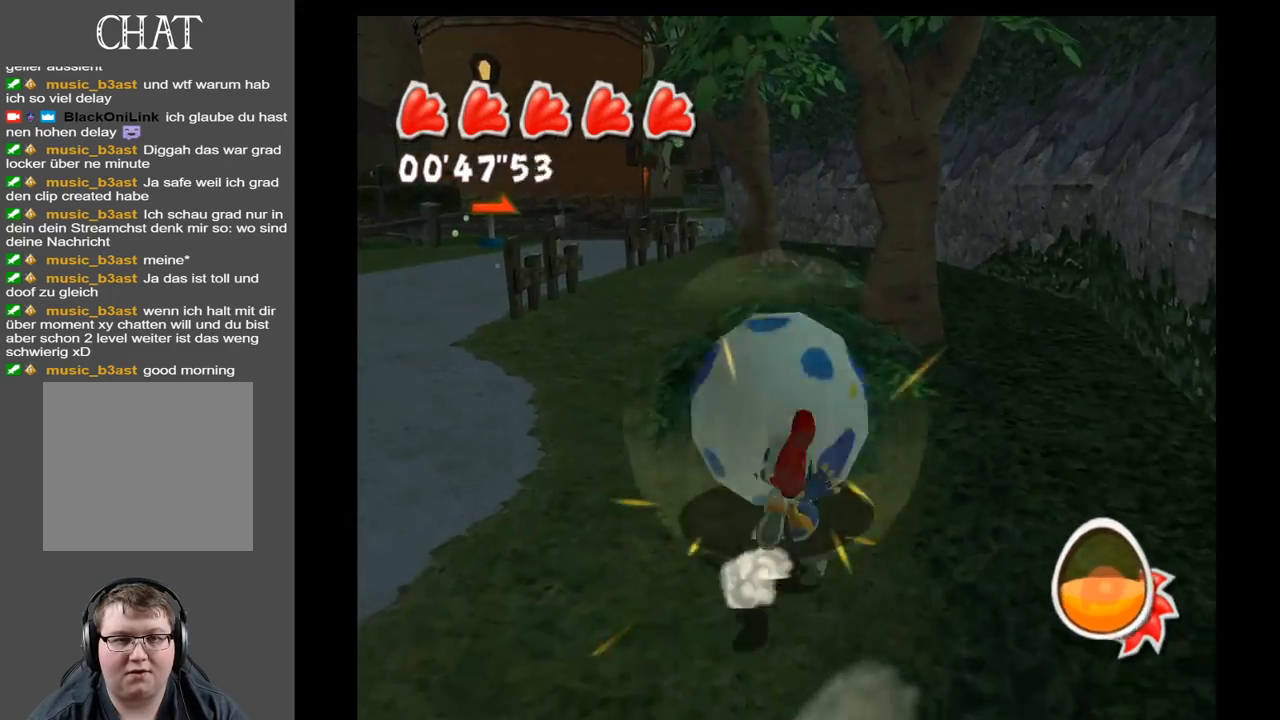
{"buttons": [], "left_stick": "up", "right_stick": "center", "events": []}
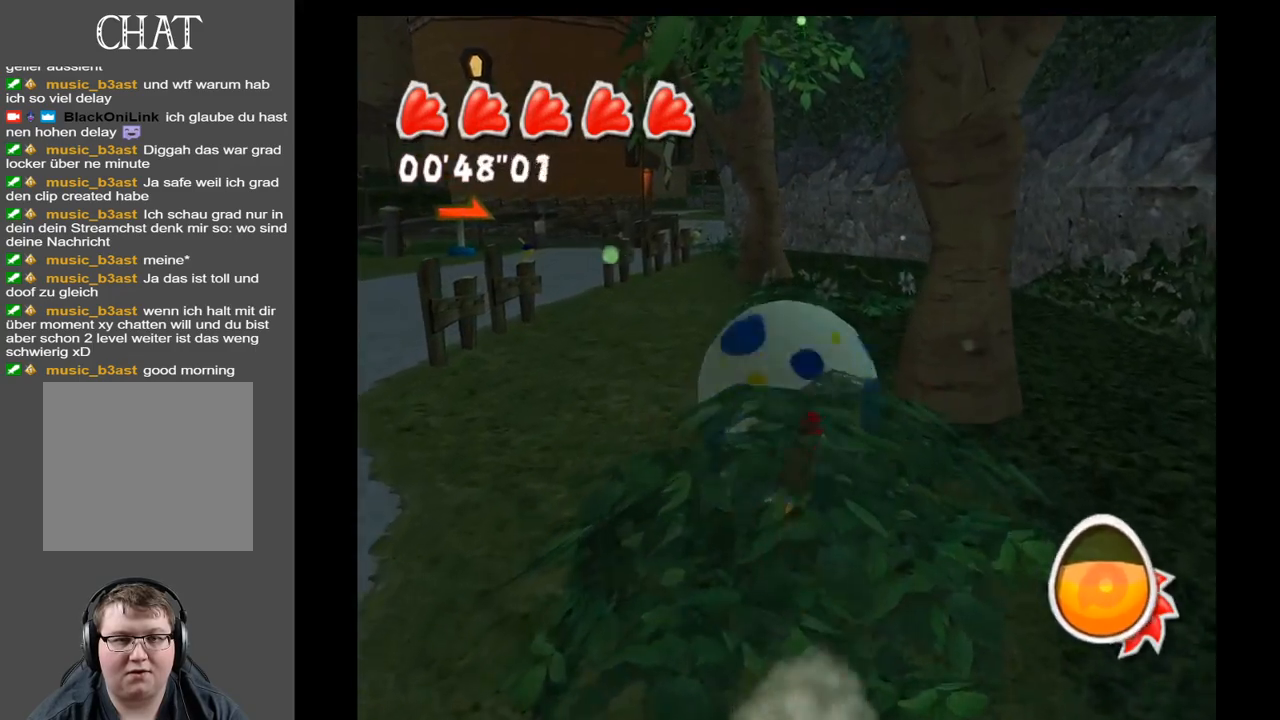
{"buttons": [], "left_stick": "up", "right_stick": "left", "events": [[383, "right_stick", "left"]]}
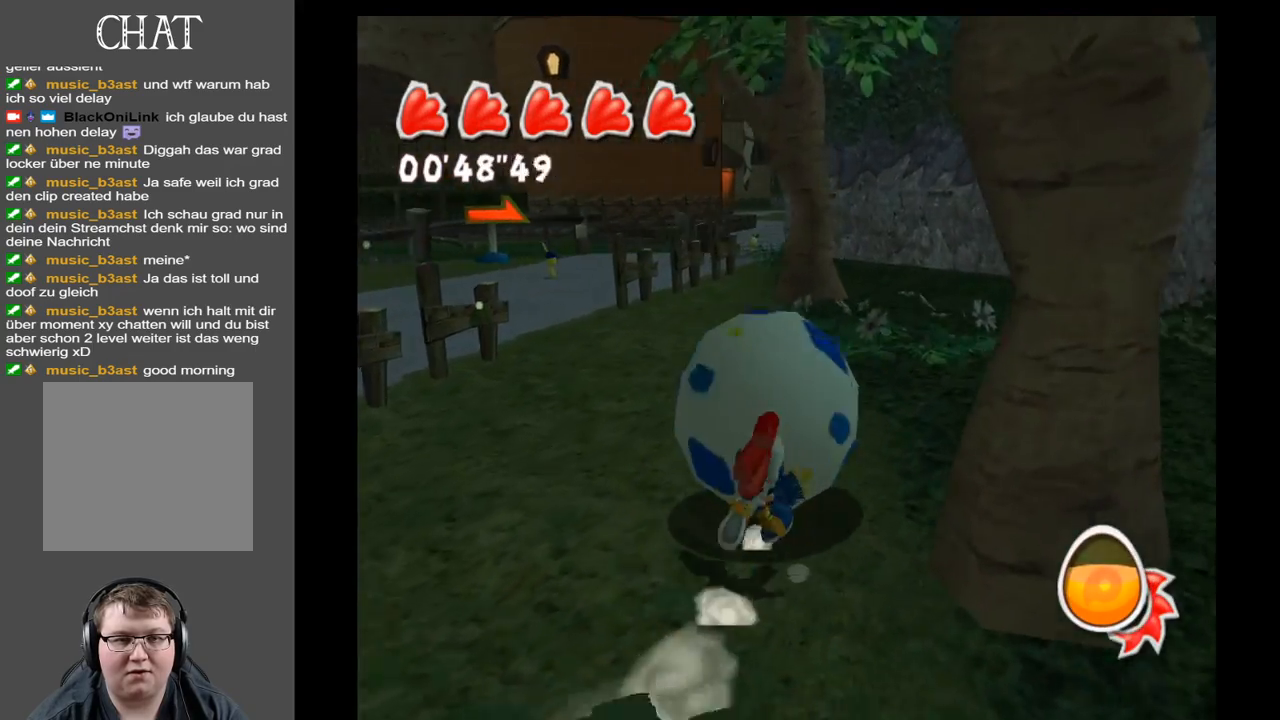
{"buttons": [], "left_stick": "up-right", "right_stick": "left", "events": [[133, "left_stick", "up-right"]]}
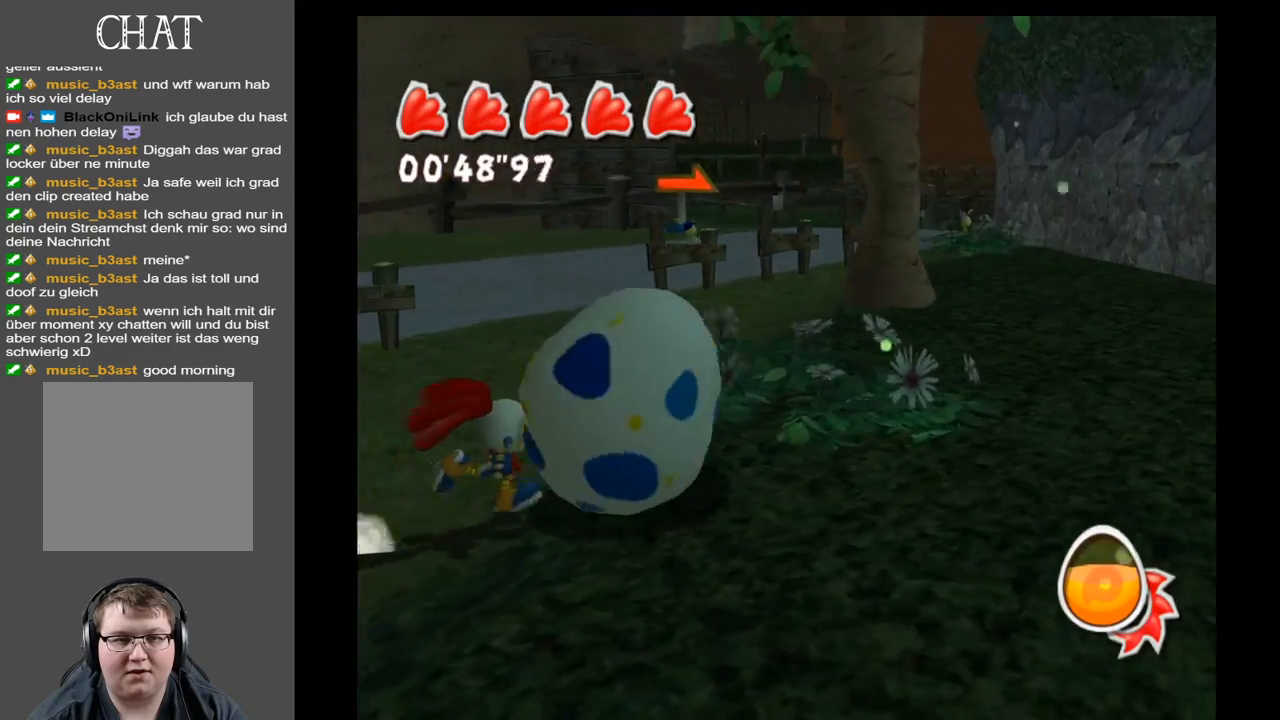
{"buttons": [], "left_stick": "up", "right_stick": "left", "events": [[133, "left_stick", "up"], [350, "left_stick", "up-right"], [500, "left_stick", "up"]]}
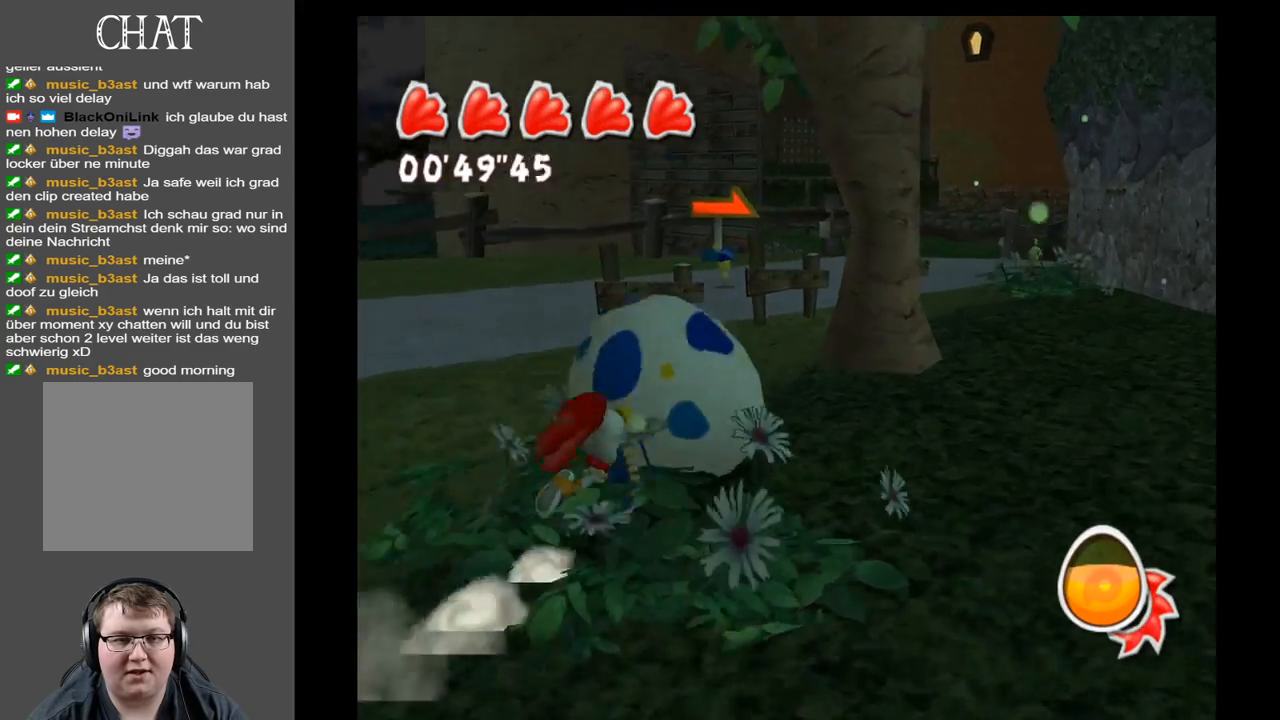
{"buttons": [], "left_stick": "up", "right_stick": "left", "events": [[100, "left_stick", "up-left"], [483, "left_stick", "up"]]}
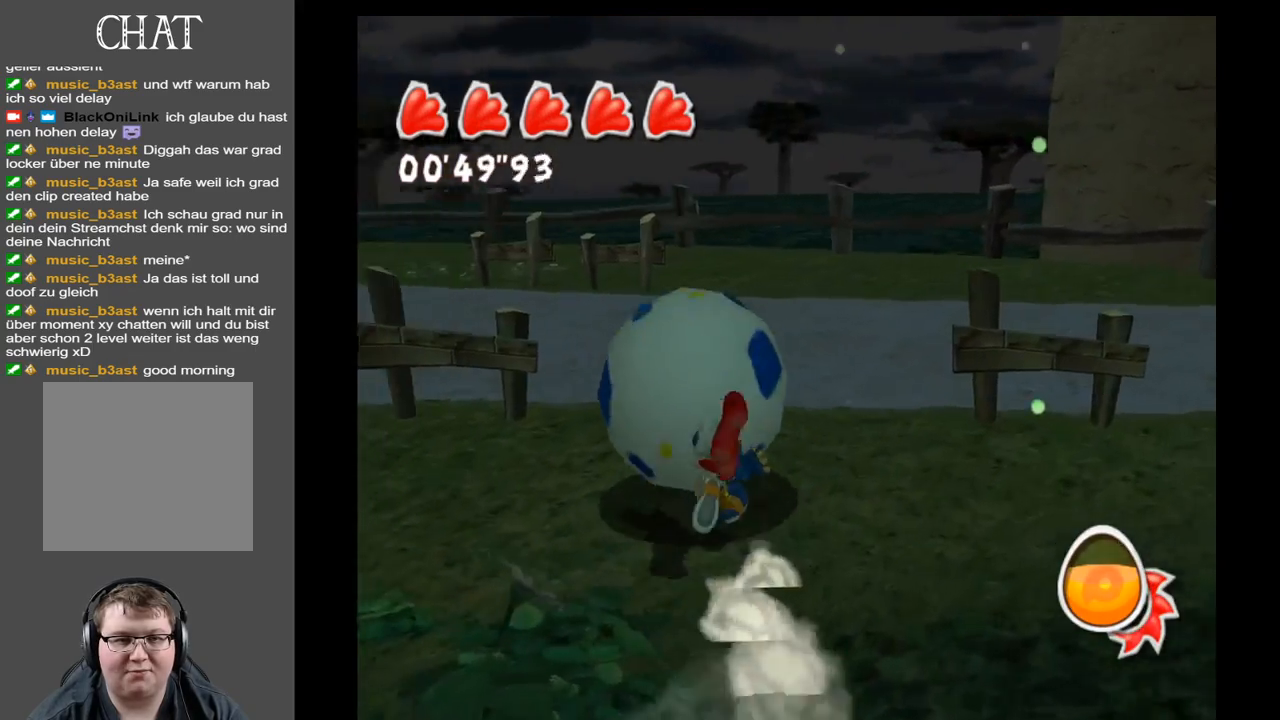
{"buttons": [], "left_stick": "up-right", "right_stick": "right", "events": [[117, "right_stick", "center"], [167, "left_stick", "up-right"], [333, "right_stick", "right"]]}
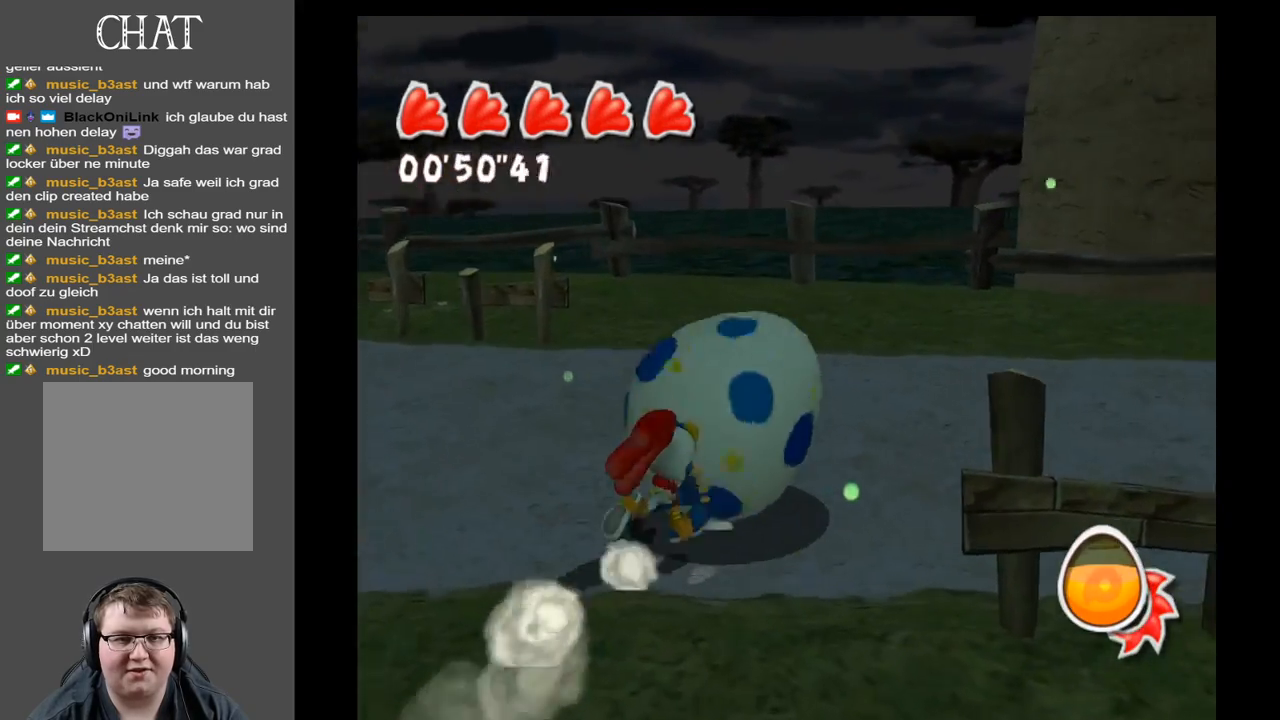
{"buttons": [], "left_stick": "up-right", "right_stick": "right", "events": []}
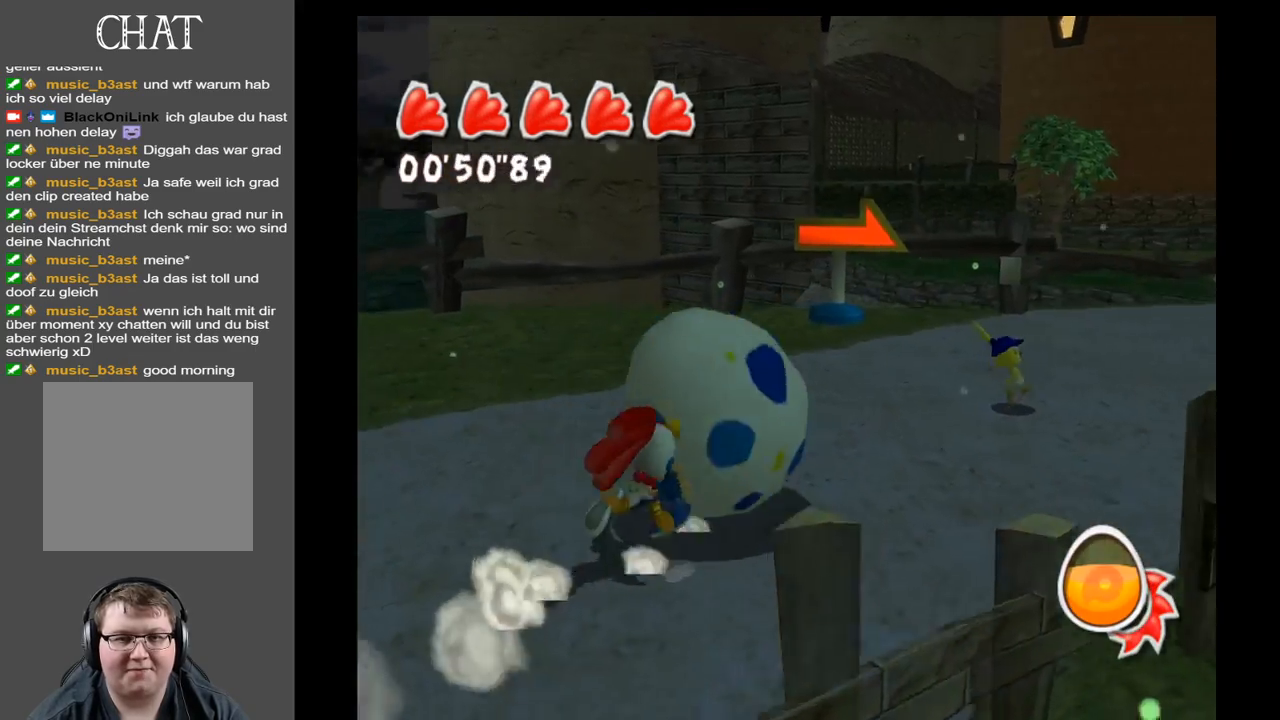
{"buttons": [], "left_stick": "up", "right_stick": "right", "events": [[83, "left_stick", "up"]]}
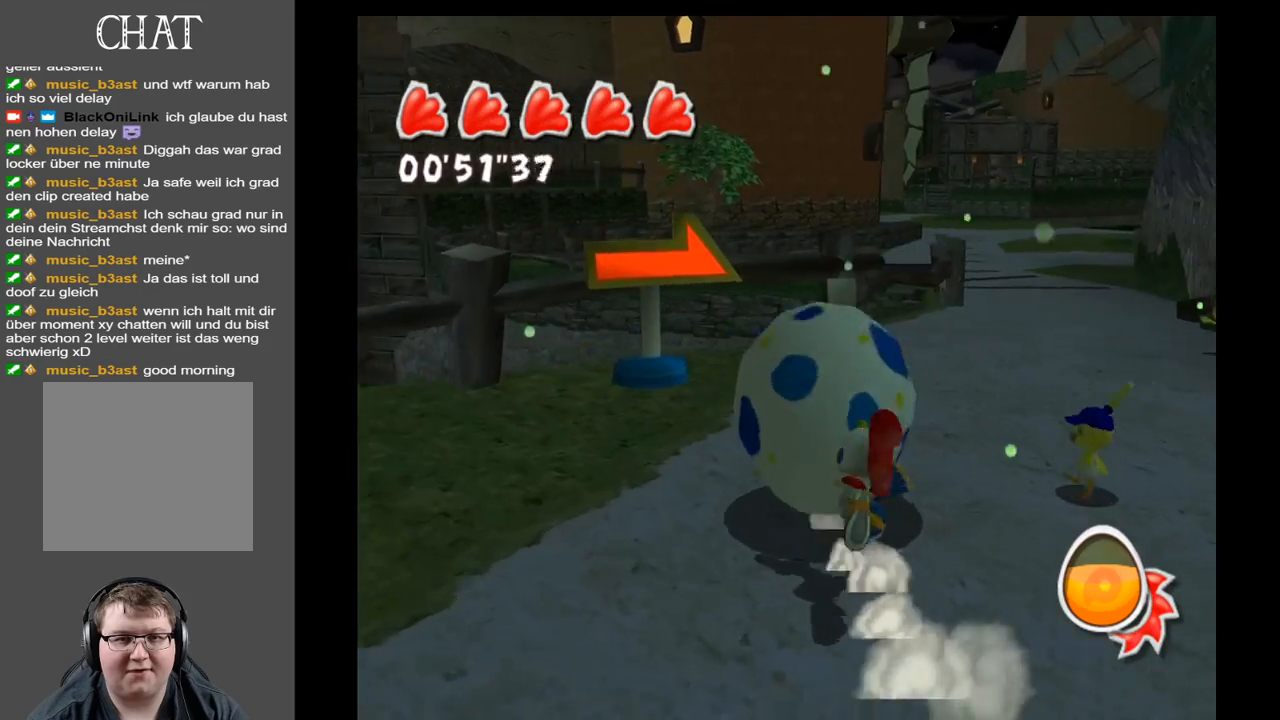
{"buttons": [], "left_stick": "up", "right_stick": "center", "events": [[283, "right_stick", "center"]]}